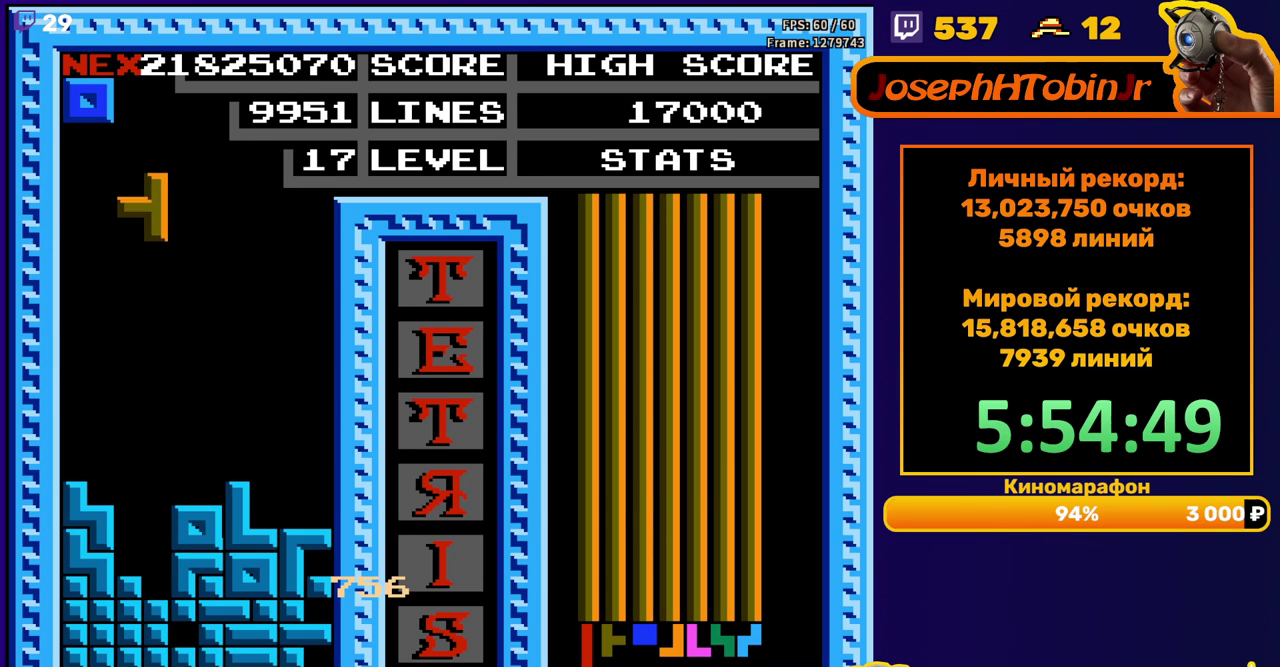
Gameplay with a controller (Nintendo layout); each line is a JSON object with the inputs held at the frame after it. "events" lists button and stick changes between this image and that frame as [ms after this image, input, new state], when the widget could be followed in between. Not read: L3 R3.
{"buttons": [], "events": [[33, "DPAD_DOWN", "down"], [333, "DPAD_DOWN", "up"]]}
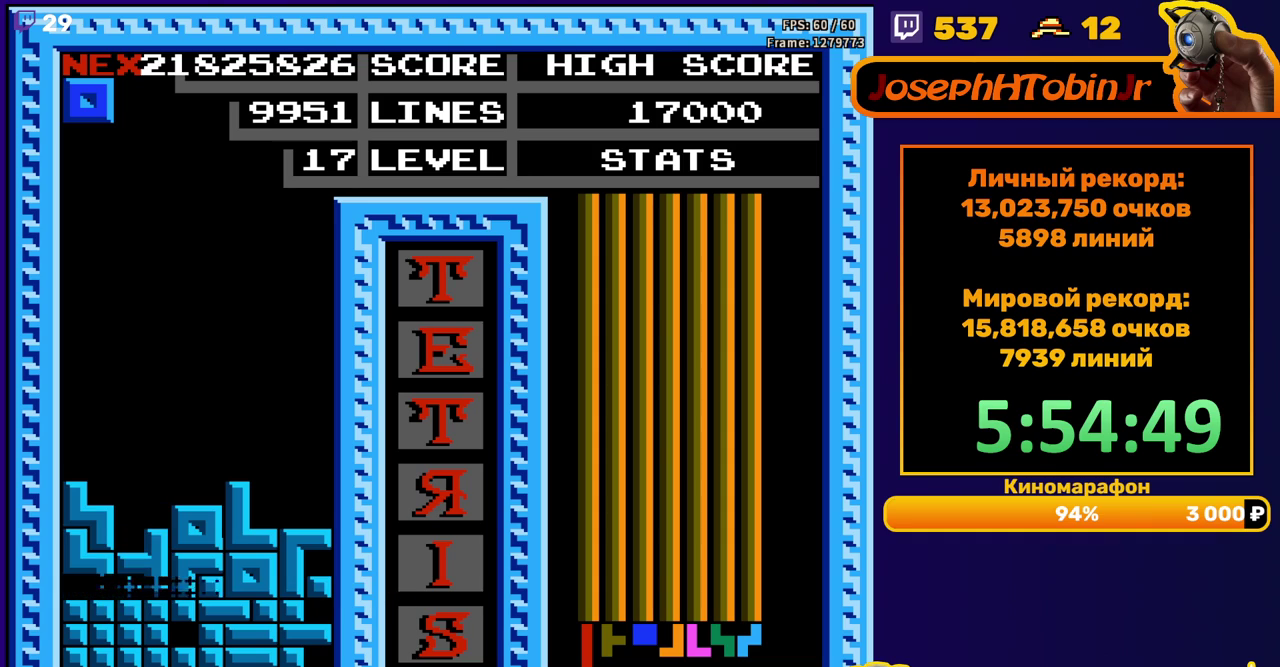
{"buttons": ["DPAD_RIGHT"], "events": [[317, "DPAD_RIGHT", "down"]]}
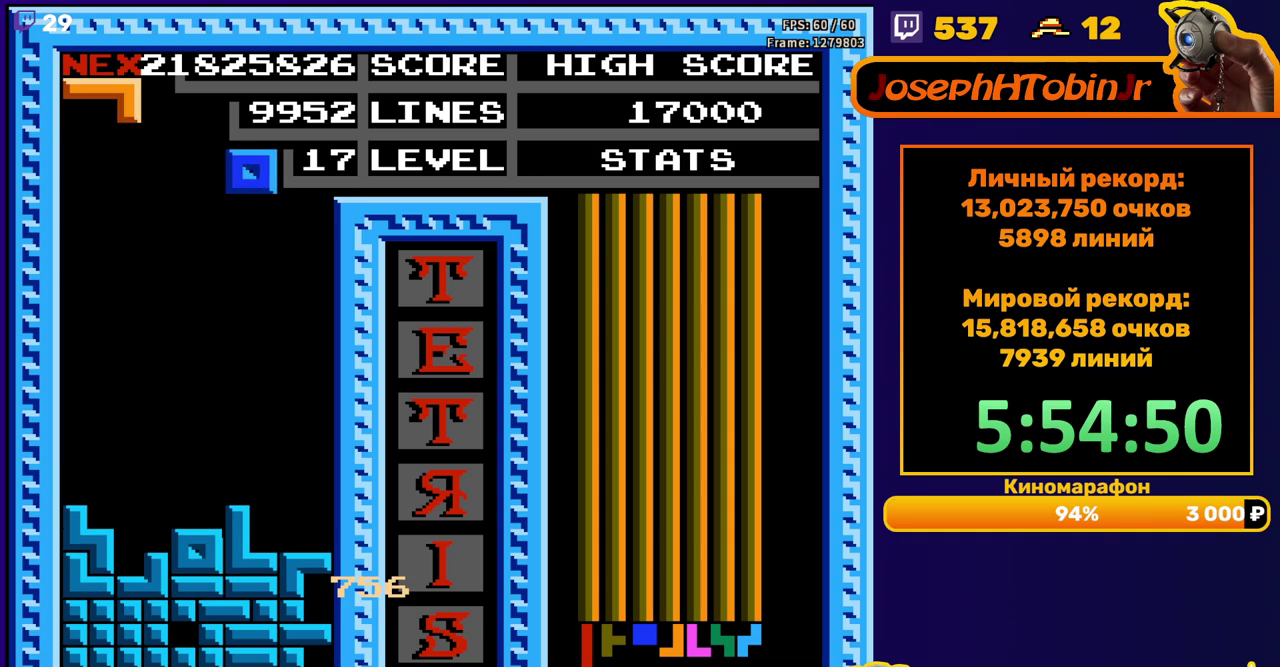
{"buttons": ["DPAD_DOWN"], "events": [[167, "DPAD_RIGHT", "up"], [433, "DPAD_DOWN", "down"]]}
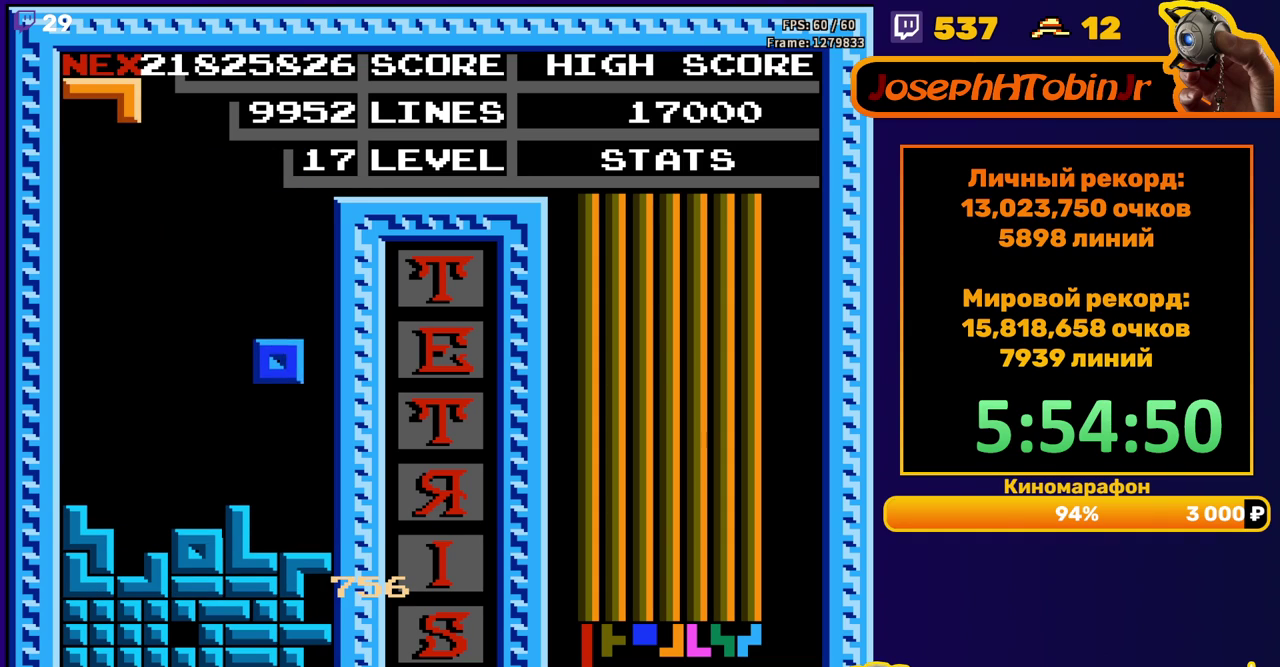
{"buttons": [], "events": [[150, "DPAD_DOWN", "up"], [350, "A", "down"], [433, "A", "up"]]}
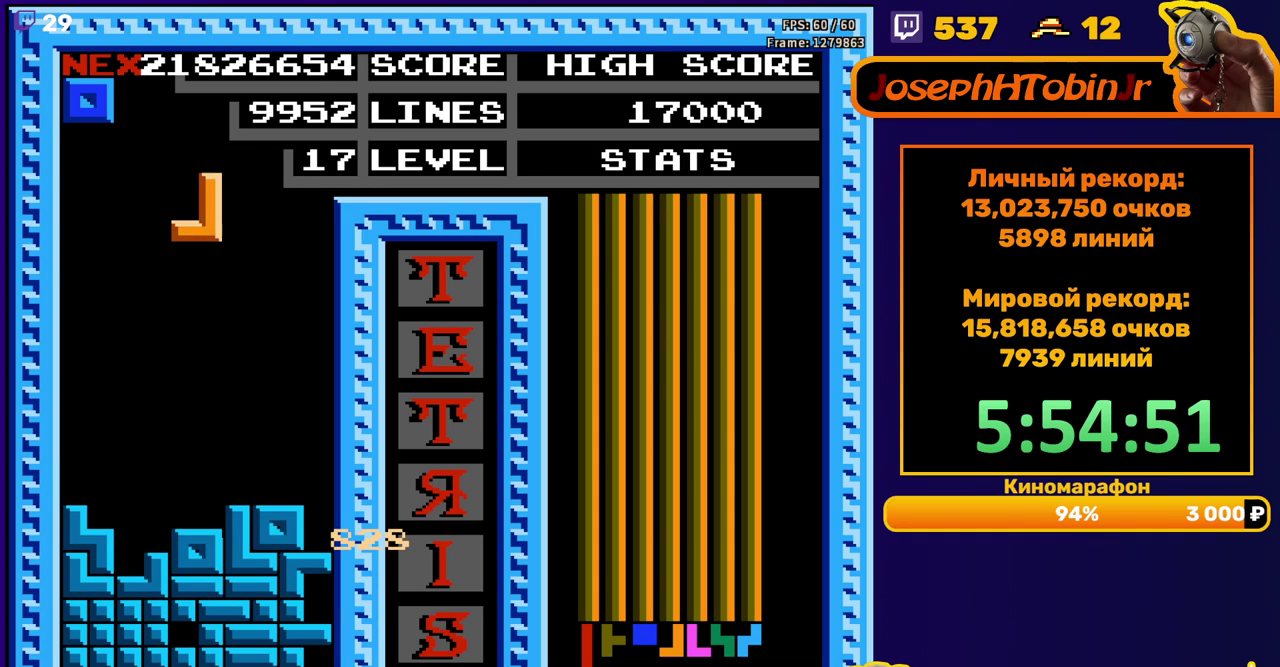
{"buttons": ["DPAD_RIGHT"], "events": [[150, "DPAD_DOWN", "down"], [367, "DPAD_DOWN", "up"], [467, "DPAD_RIGHT", "down"]]}
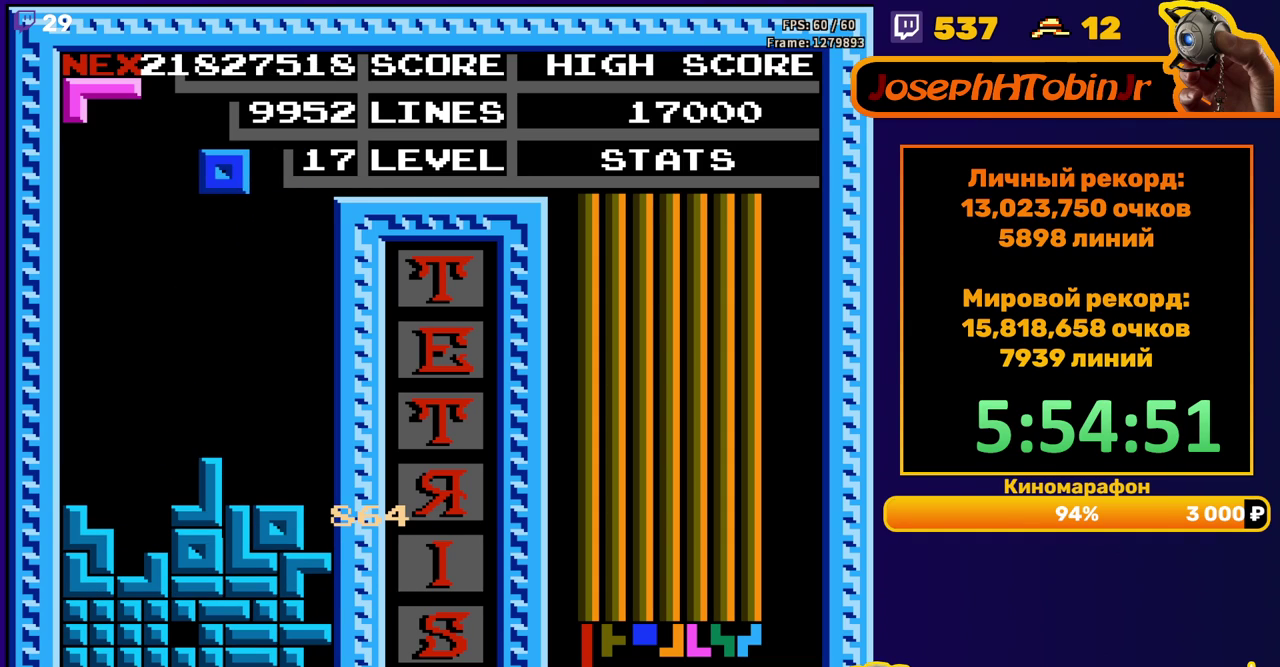
{"buttons": ["DPAD_DOWN"], "events": [[17, "DPAD_RIGHT", "up"], [67, "DPAD_RIGHT", "down"], [200, "DPAD_RIGHT", "up"], [483, "DPAD_DOWN", "down"]]}
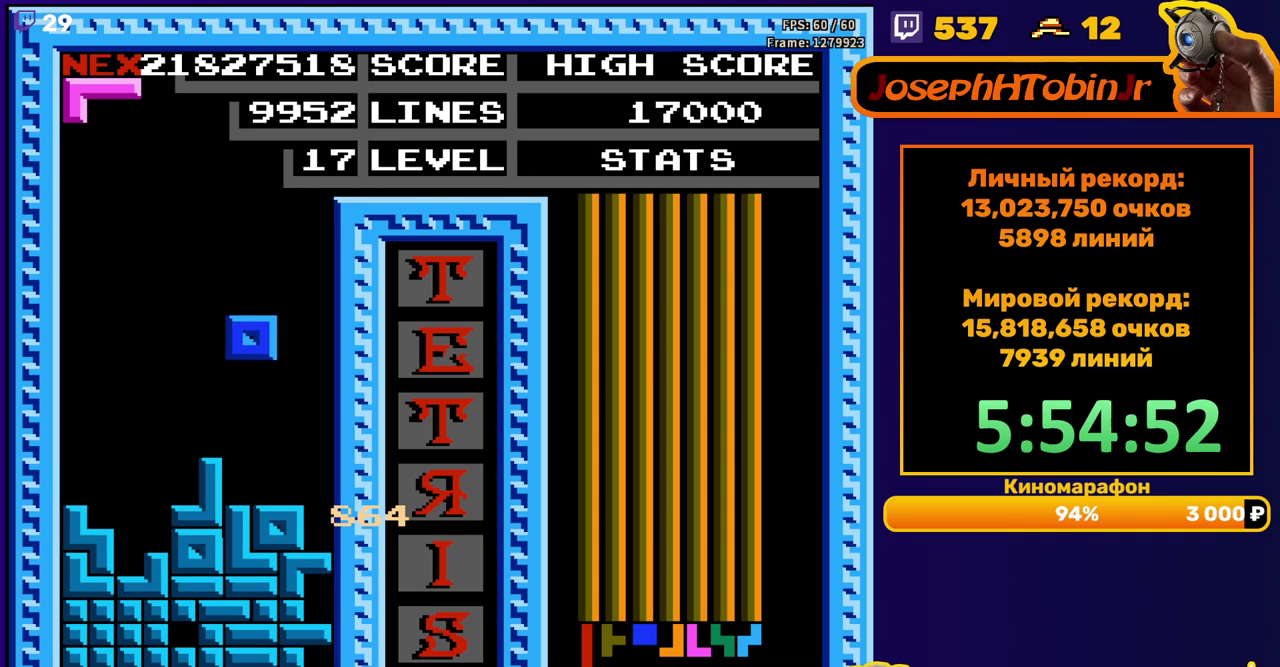
{"buttons": ["DPAD_LEFT"], "events": [[167, "DPAD_DOWN", "up"], [233, "DPAD_LEFT", "down"], [317, "A", "down"], [400, "A", "up"]]}
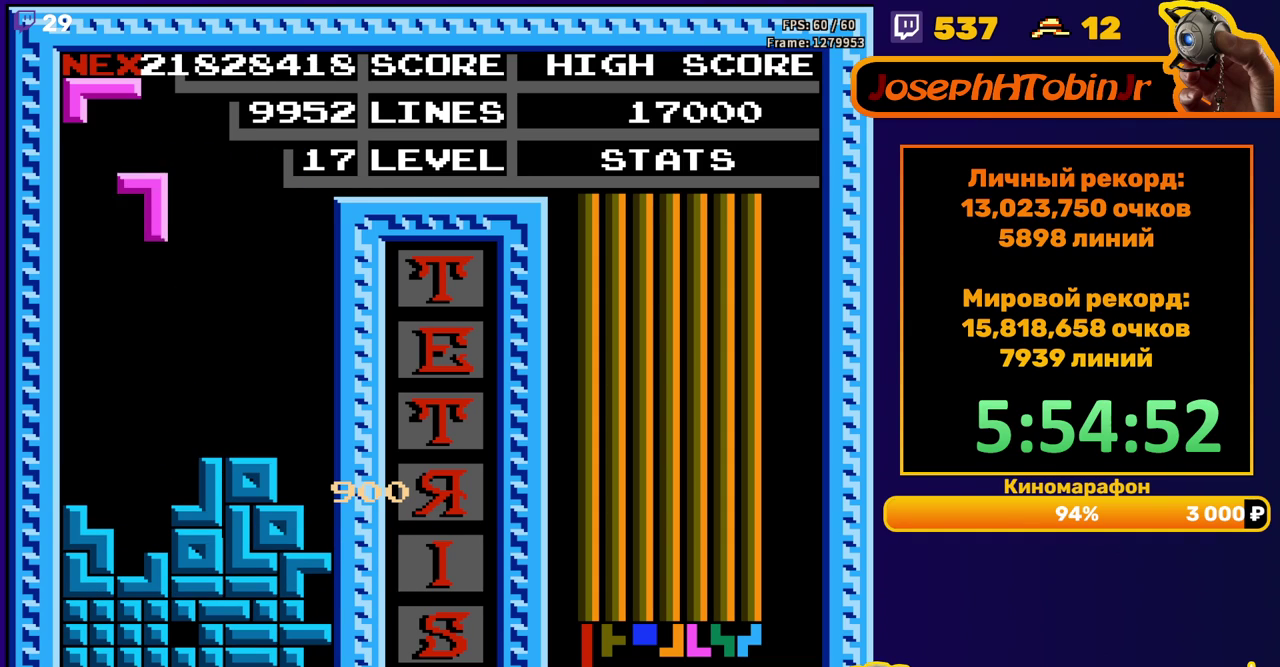
{"buttons": [], "events": [[67, "DPAD_LEFT", "up"], [150, "DPAD_DOWN", "down"], [367, "DPAD_DOWN", "up"]]}
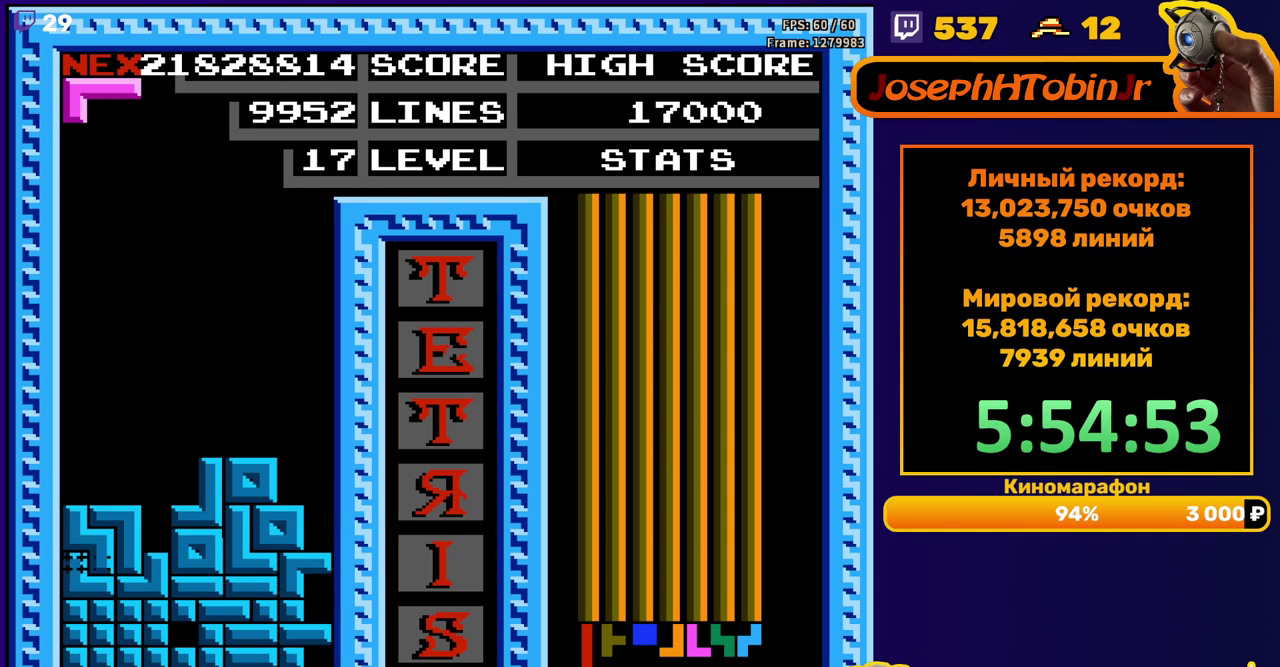
{"buttons": ["A", "DPAD_LEFT"], "events": [[417, "DPAD_LEFT", "down"], [483, "A", "down"]]}
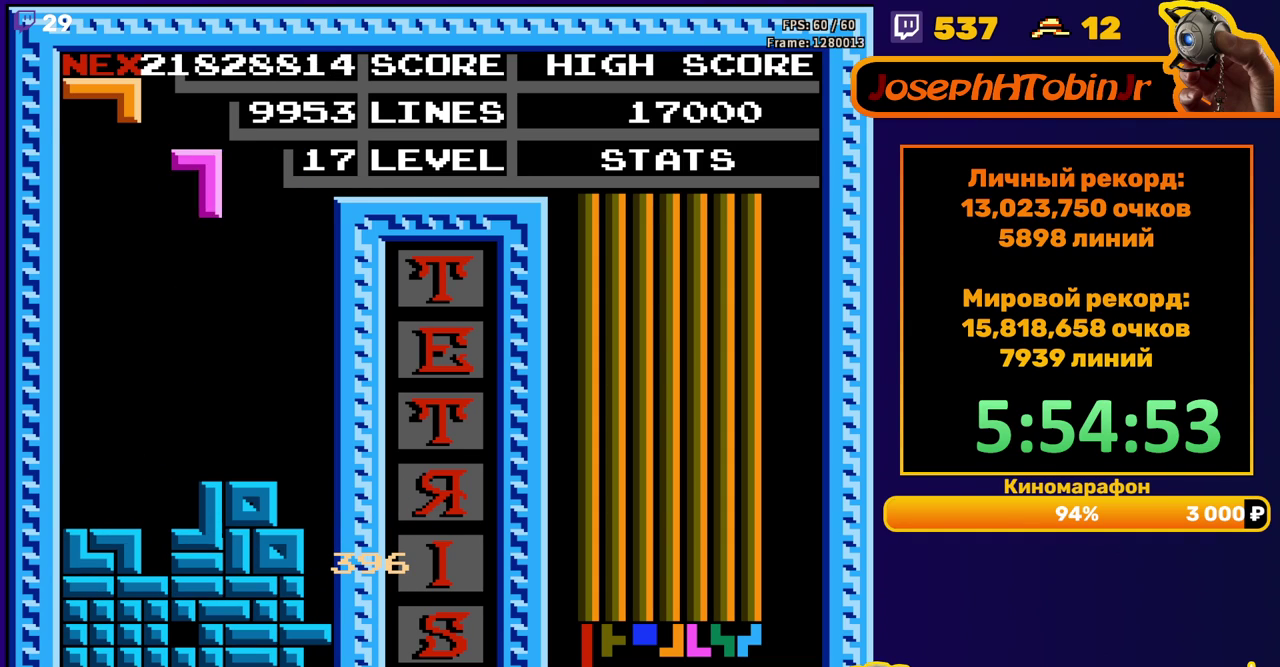
{"buttons": [], "events": [[17, "DPAD_LEFT", "up"], [67, "A", "up"], [83, "DPAD_LEFT", "down"], [150, "DPAD_LEFT", "up"], [350, "DPAD_LEFT", "down"], [433, "DPAD_LEFT", "up"]]}
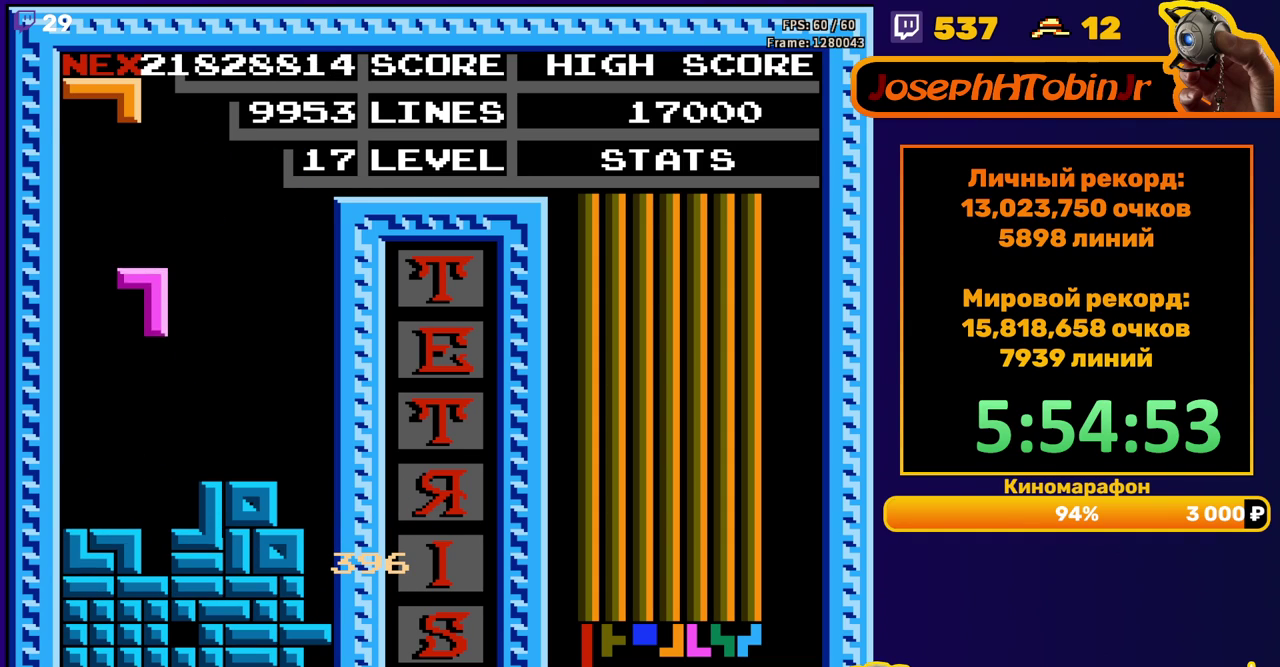
{"buttons": ["DPAD_LEFT"], "events": [[33, "DPAD_DOWN", "down"], [250, "DPAD_DOWN", "up"], [317, "DPAD_LEFT", "down"]]}
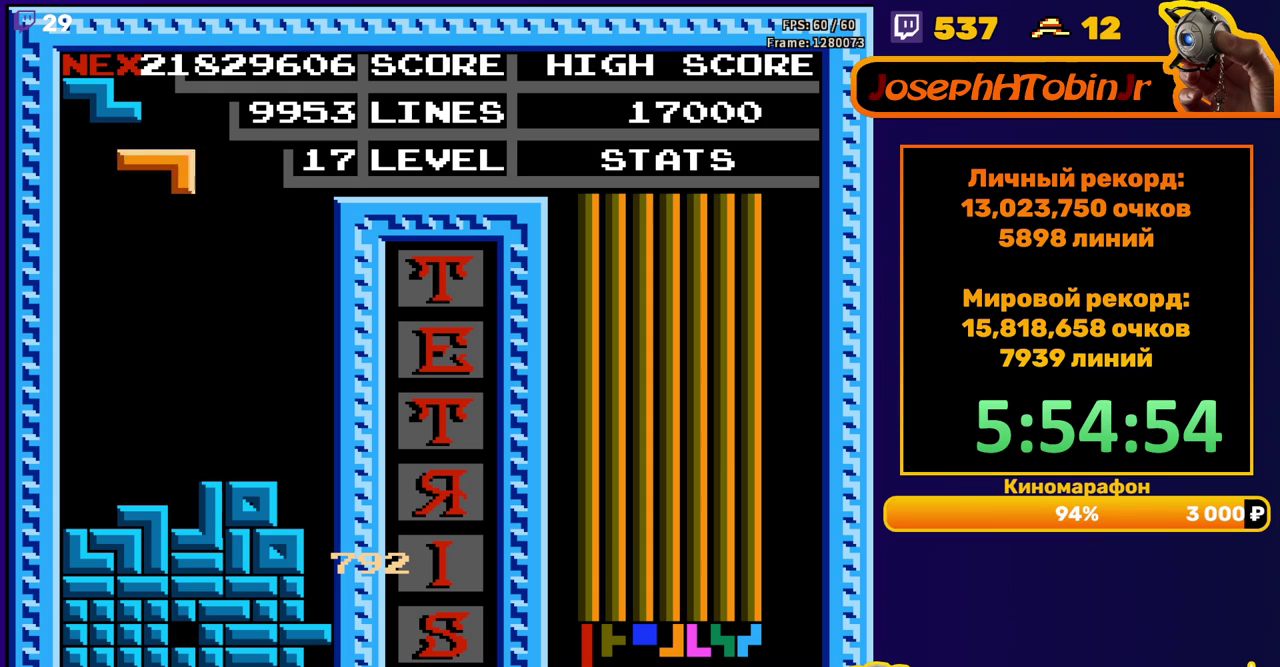
{"buttons": ["DPAD_DOWN"], "events": [[17, "A", "down"], [117, "A", "up"], [383, "DPAD_LEFT", "up"], [467, "DPAD_DOWN", "down"]]}
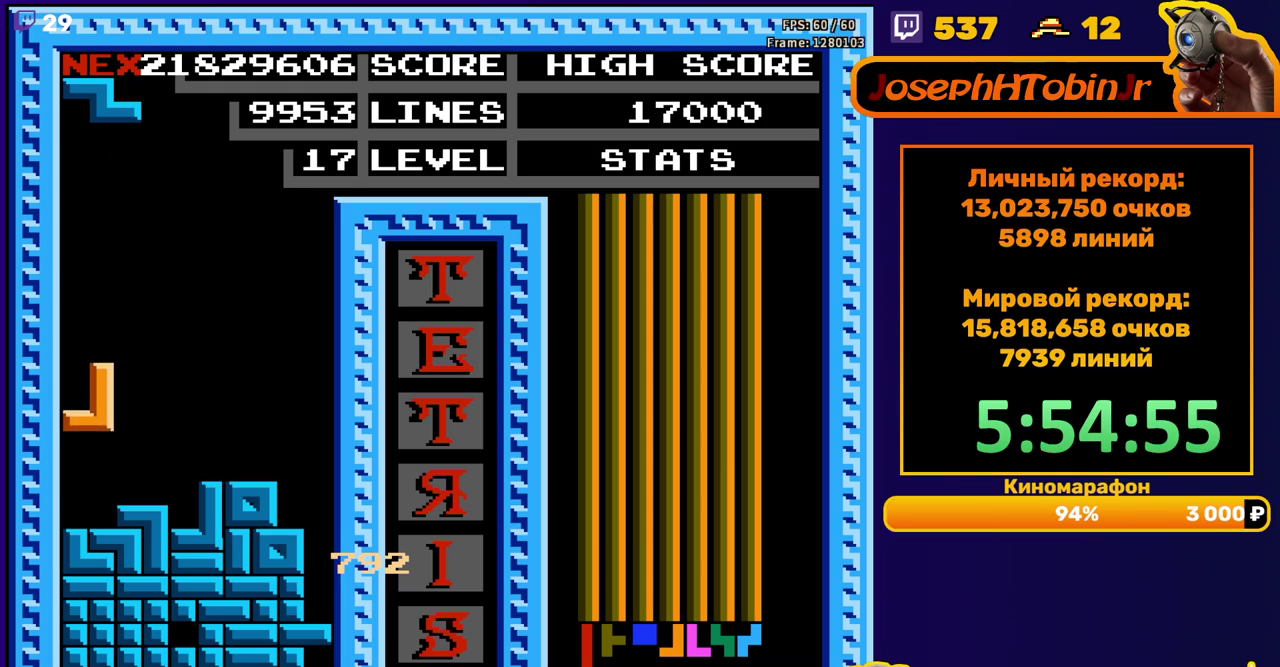
{"buttons": ["DPAD_RIGHT"], "events": [[100, "DPAD_DOWN", "up"], [183, "DPAD_RIGHT", "down"], [267, "A", "down"], [350, "A", "up"]]}
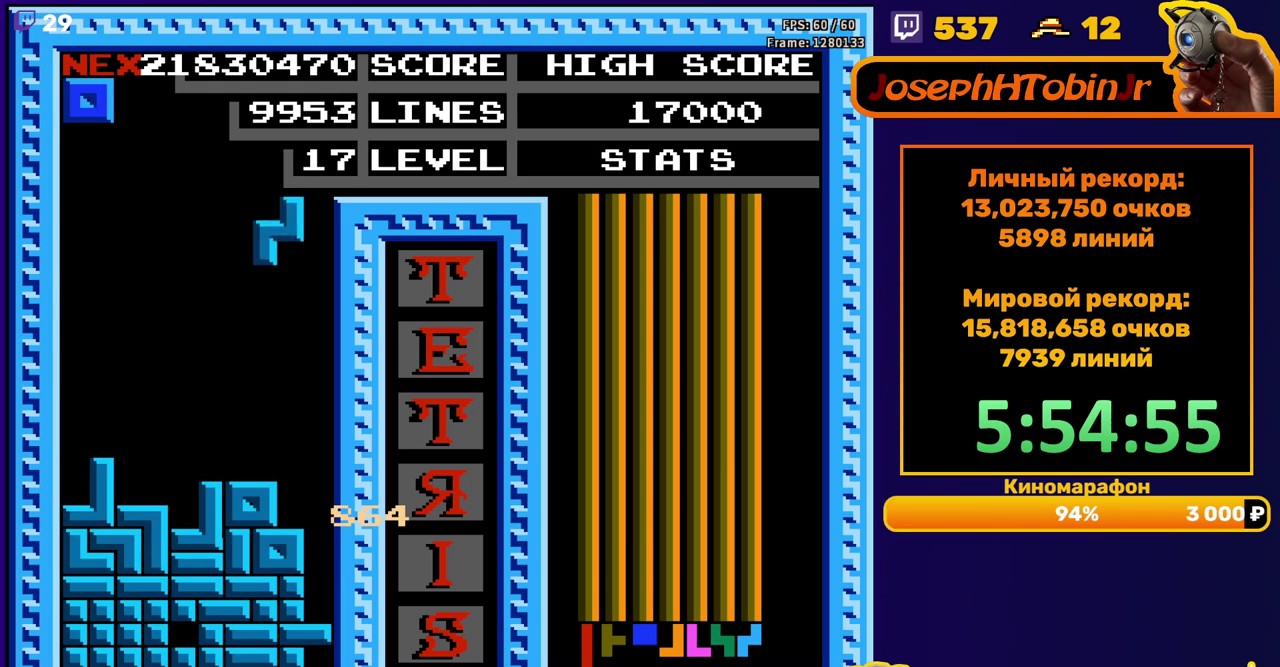
{"buttons": [], "events": [[217, "DPAD_RIGHT", "up"], [233, "DPAD_DOWN", "down"], [383, "DPAD_DOWN", "up"]]}
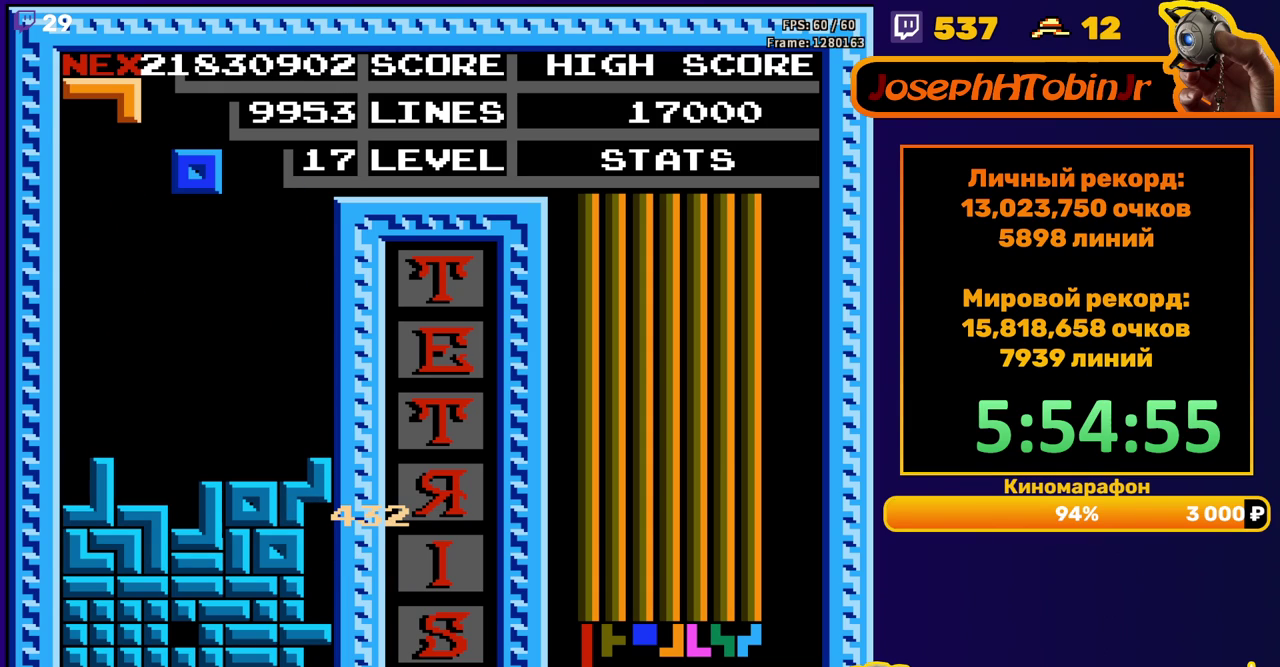
{"buttons": [], "events": [[383, "DPAD_RIGHT", "down"], [467, "DPAD_RIGHT", "up"]]}
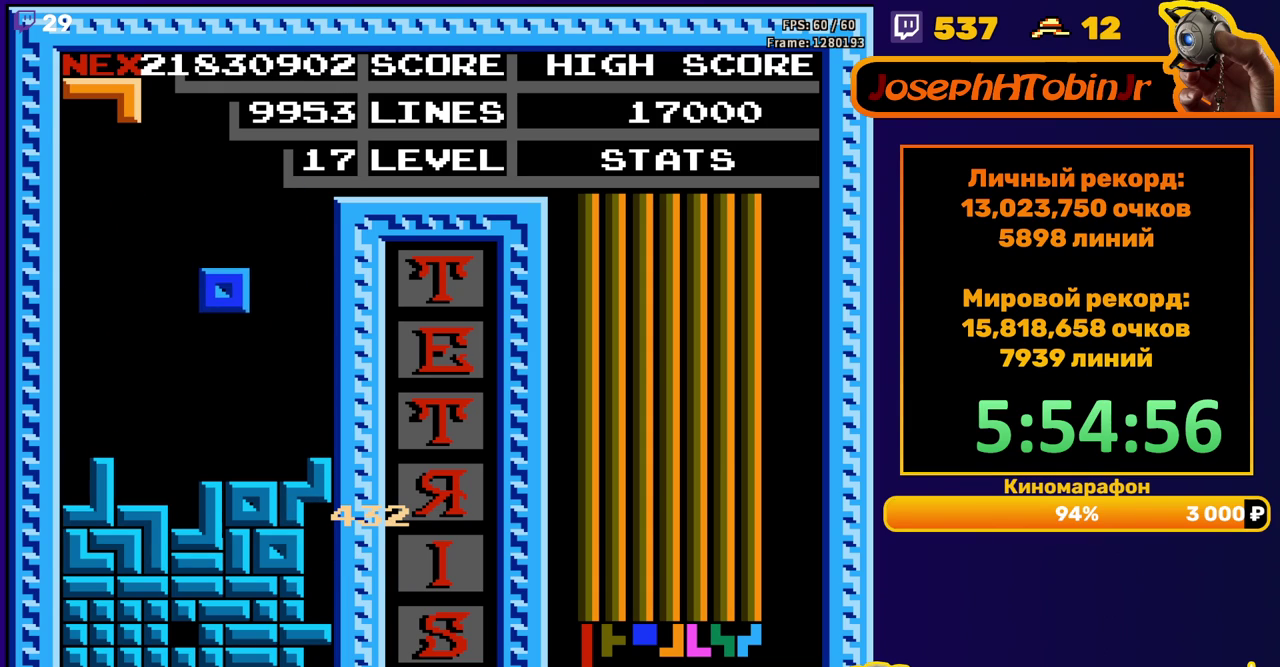
{"buttons": ["DPAD_LEFT"], "events": [[33, "DPAD_RIGHT", "down"], [133, "DPAD_RIGHT", "up"], [200, "DPAD_RIGHT", "down"], [300, "DPAD_RIGHT", "up"], [500, "DPAD_LEFT", "down"]]}
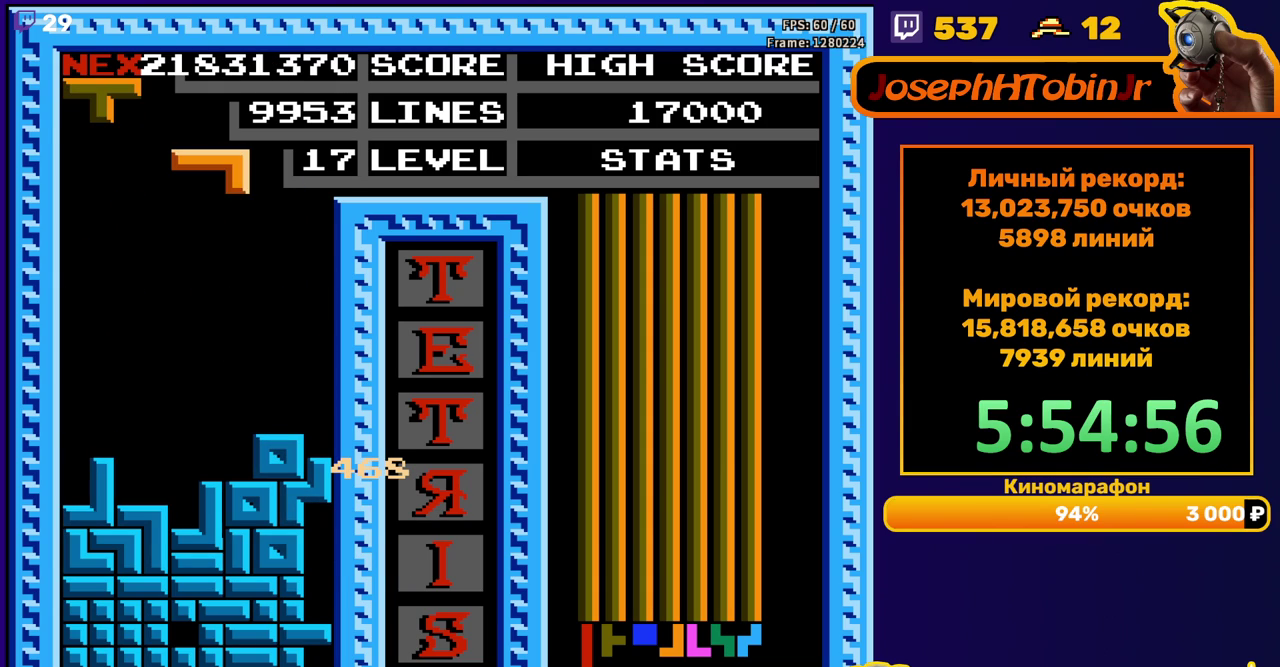
{"buttons": ["DPAD_DOWN"], "events": [[83, "DPAD_LEFT", "up"], [150, "DPAD_LEFT", "down"], [217, "DPAD_LEFT", "up"], [317, "DPAD_DOWN", "down"]]}
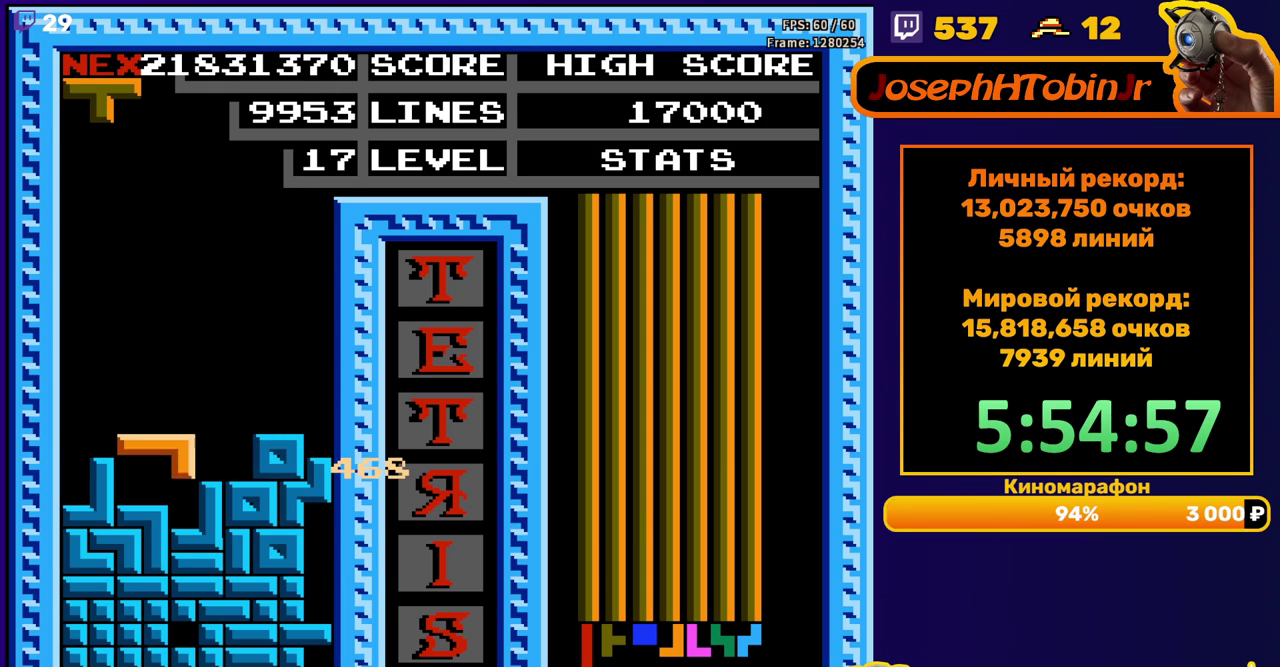
{"buttons": ["A", "DPAD_LEFT"], "events": [[83, "DPAD_DOWN", "up"], [333, "DPAD_LEFT", "down"], [417, "DPAD_LEFT", "up"], [433, "A", "down"], [467, "DPAD_LEFT", "down"]]}
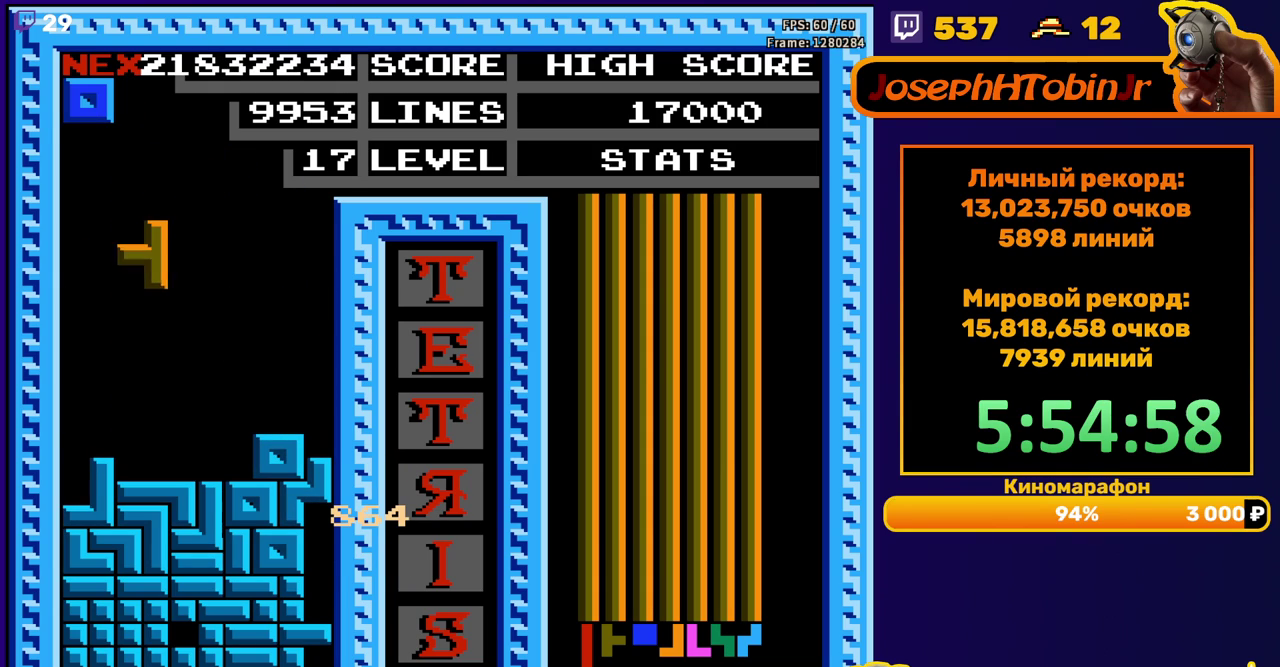
{"buttons": [], "events": [[17, "A", "up"], [50, "DPAD_LEFT", "up"], [67, "A", "down"], [150, "DPAD_DOWN", "down"], [183, "A", "up"], [350, "DPAD_DOWN", "up"], [433, "DPAD_RIGHT", "down"], [500, "DPAD_RIGHT", "up"]]}
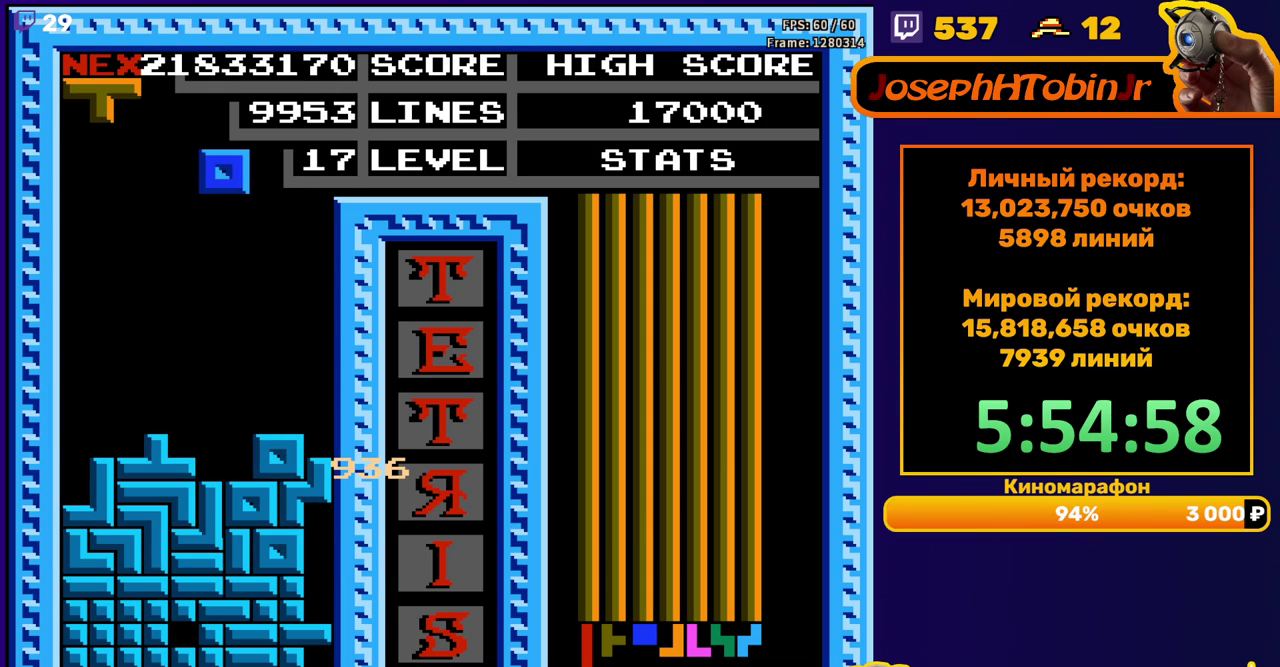
{"buttons": ["DPAD_DOWN"], "events": [[300, "DPAD_DOWN", "down"]]}
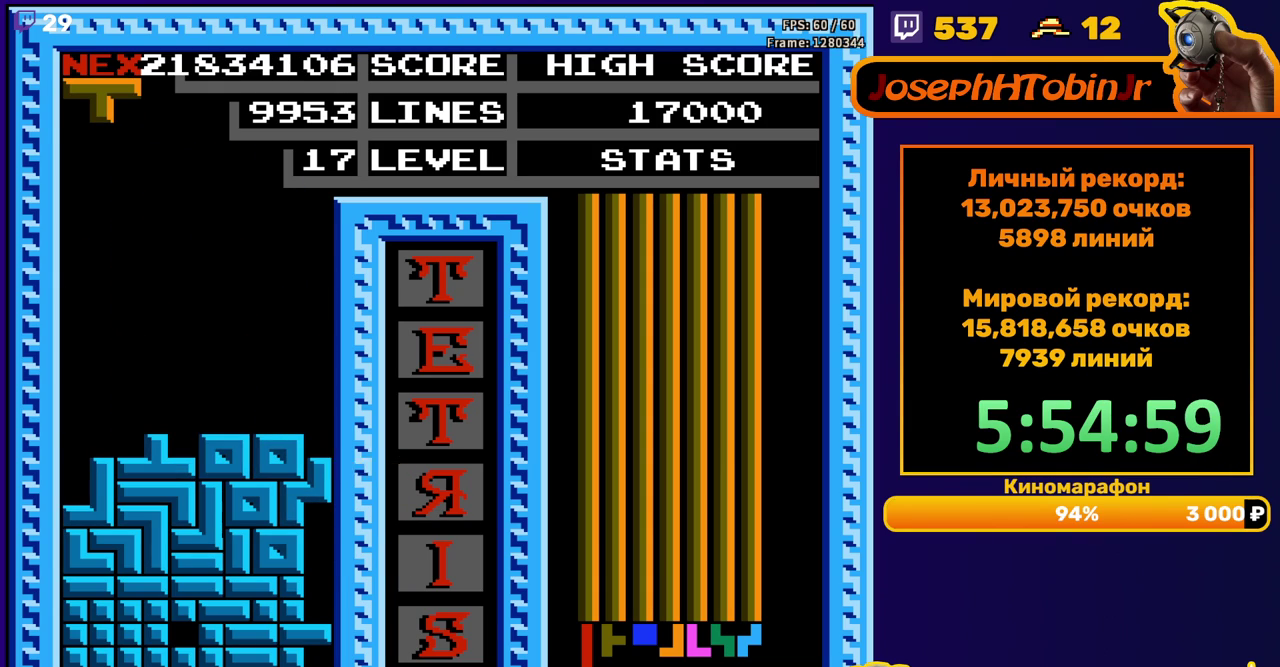
{"buttons": [], "events": [[33, "DPAD_DOWN", "up"], [133, "DPAD_LEFT", "down"], [200, "DPAD_LEFT", "up"]]}
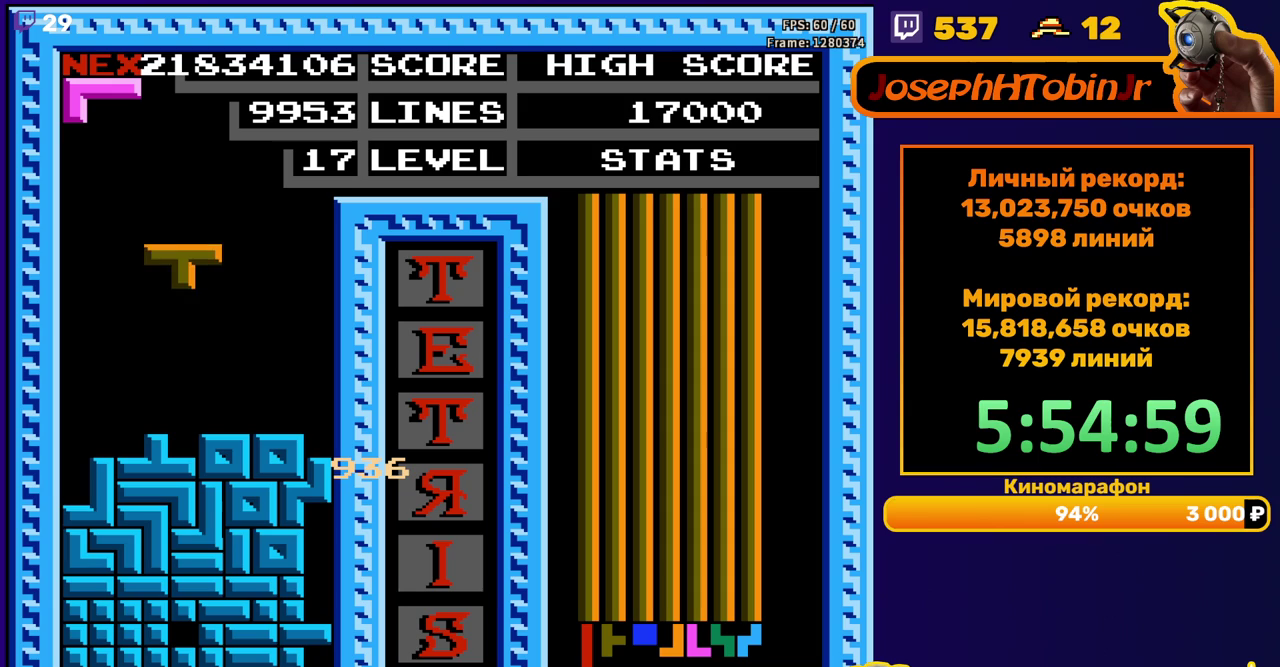
{"buttons": [], "events": []}
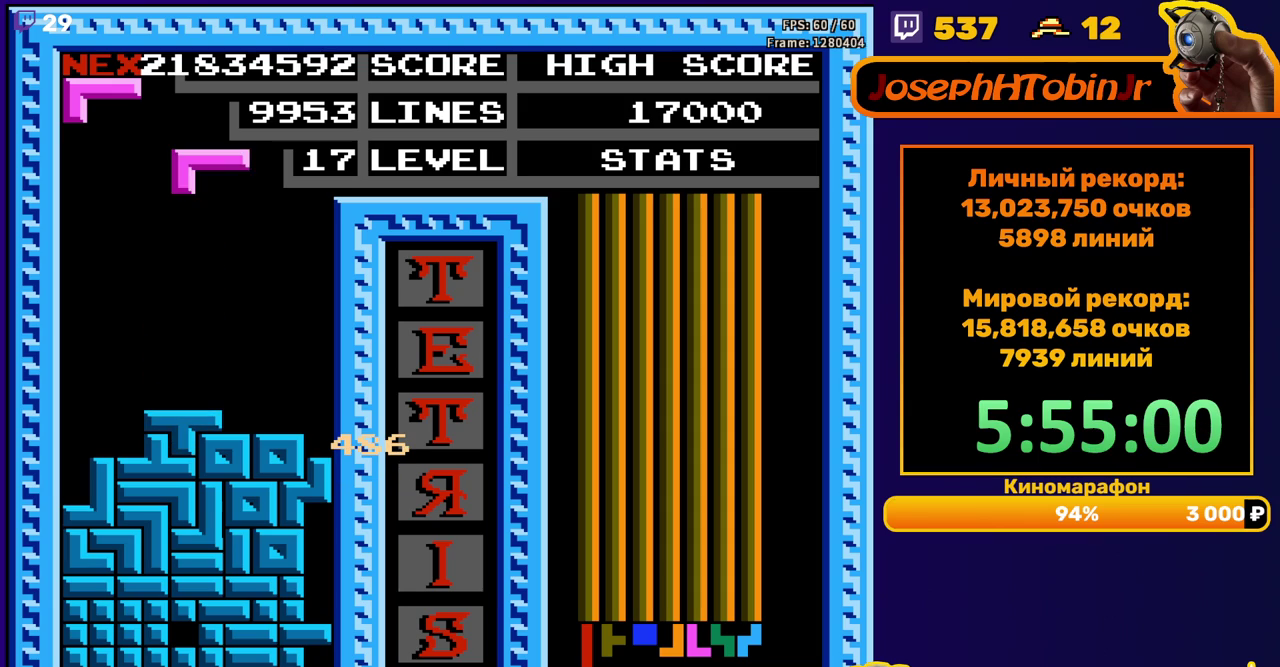
{"buttons": ["DPAD_LEFT"], "events": [[67, "DPAD_LEFT", "down"]]}
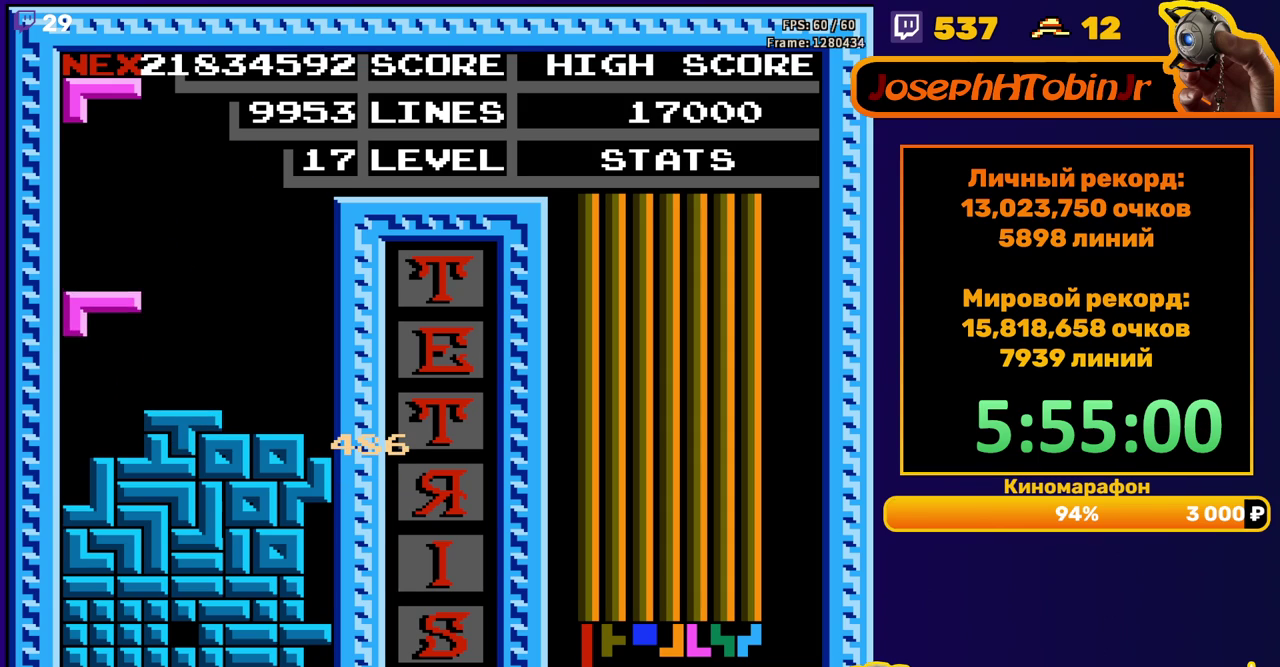
{"buttons": [], "events": [[50, "DPAD_DOWN", "down"], [67, "DPAD_LEFT", "up"], [217, "DPAD_DOWN", "up"]]}
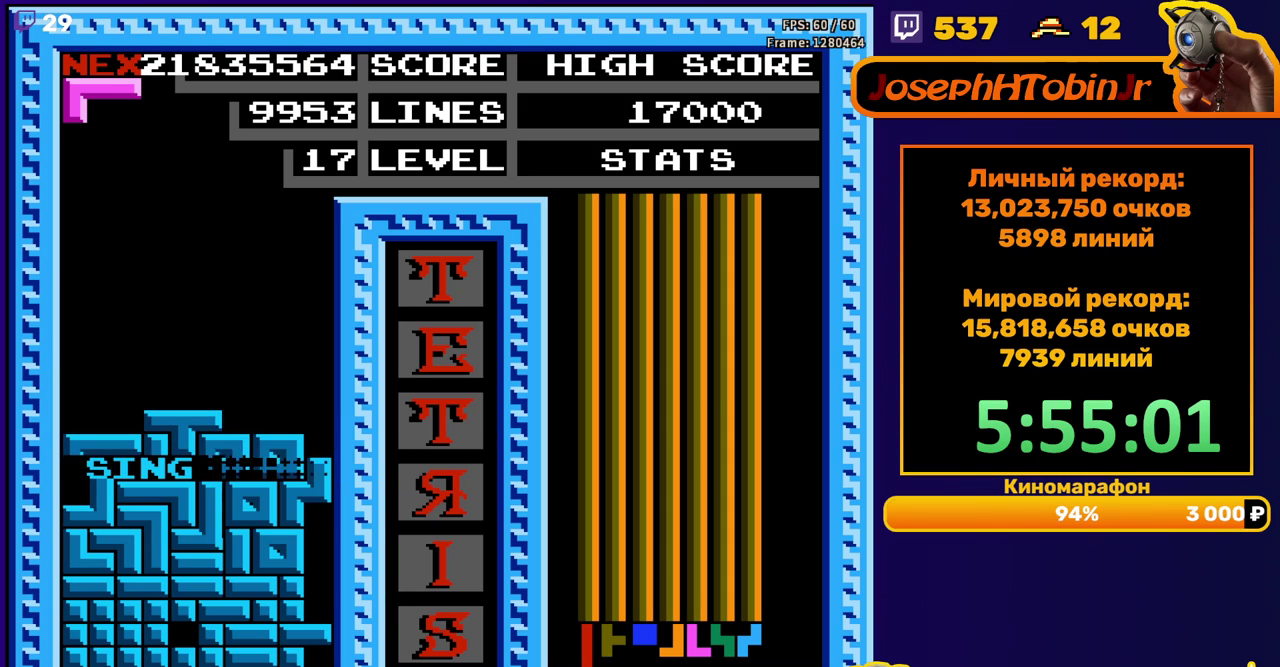
{"buttons": [], "events": [[267, "DPAD_RIGHT", "down"], [300, "B", "down"], [333, "DPAD_RIGHT", "up"], [383, "B", "up"], [417, "DPAD_RIGHT", "down"], [483, "DPAD_RIGHT", "up"]]}
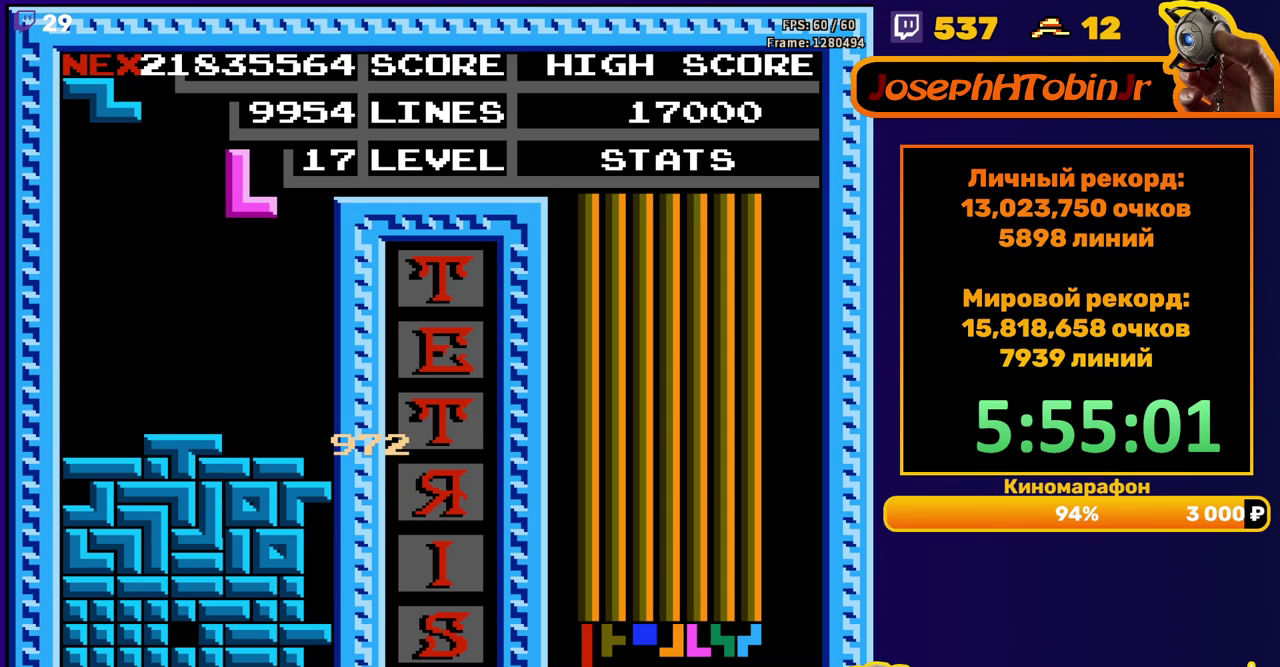
{"buttons": [], "events": [[333, "DPAD_DOWN", "down"], [467, "DPAD_DOWN", "up"]]}
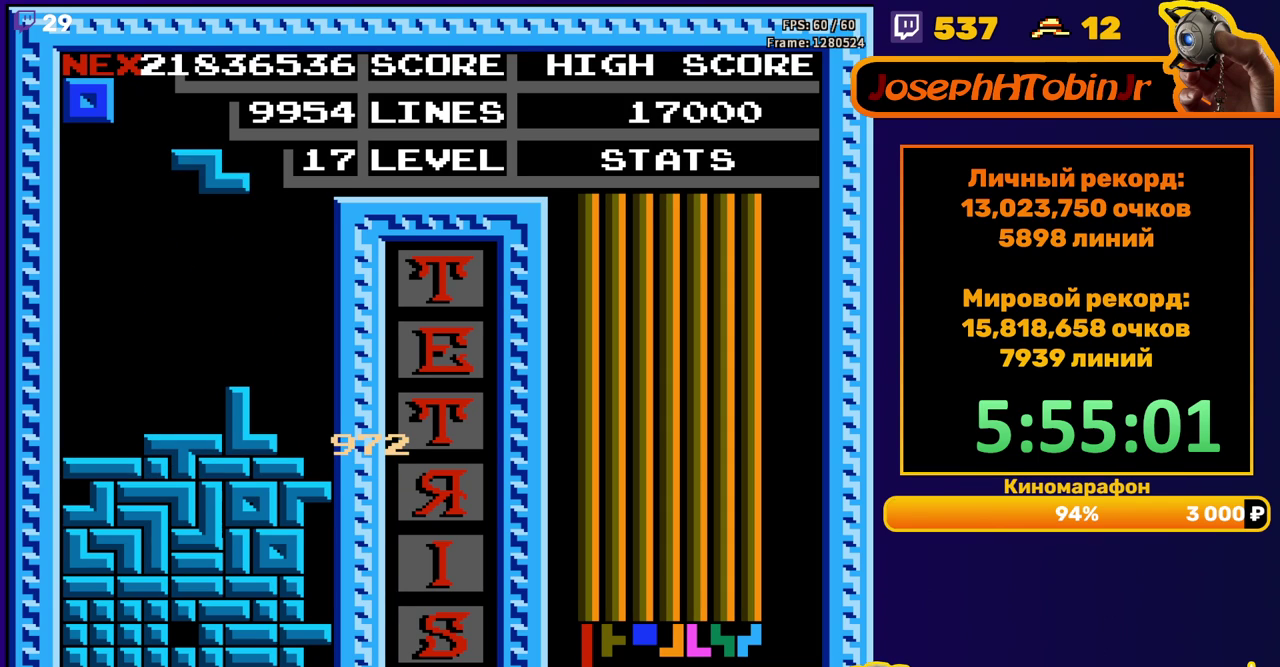
{"buttons": ["DPAD_DOWN"], "events": [[67, "DPAD_LEFT", "down"], [100, "A", "down"], [167, "A", "up"], [283, "DPAD_LEFT", "up"], [383, "DPAD_DOWN", "down"]]}
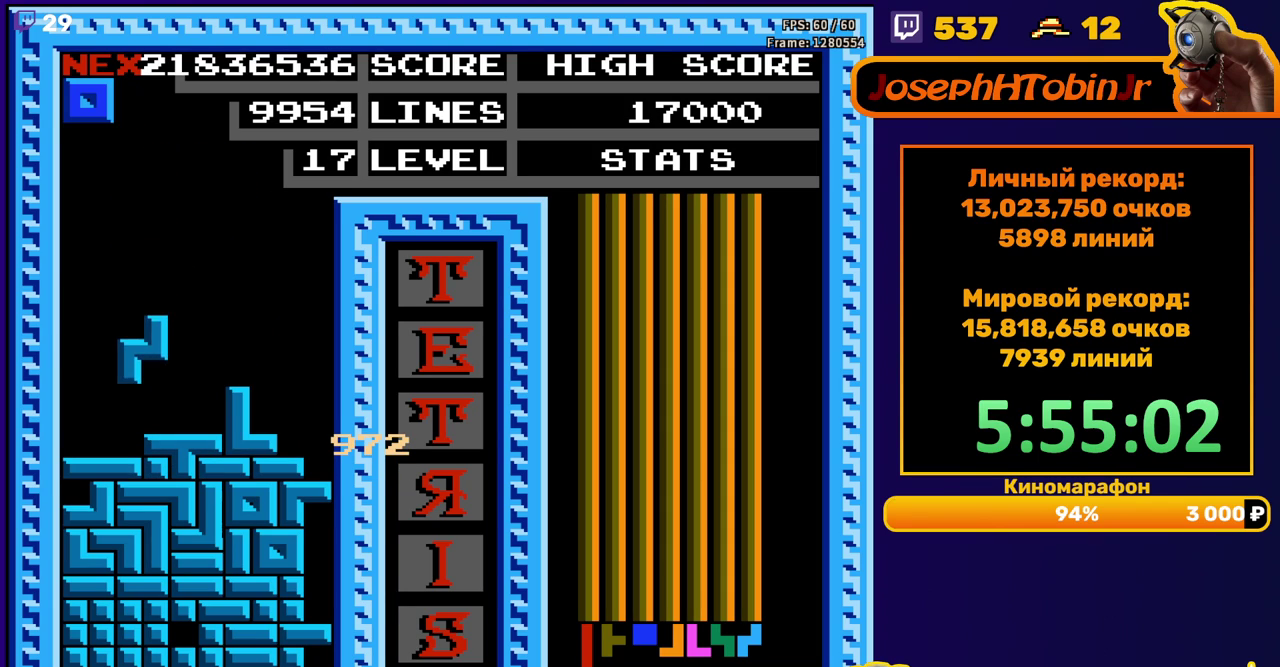
{"buttons": [], "events": [[100, "DPAD_DOWN", "up"]]}
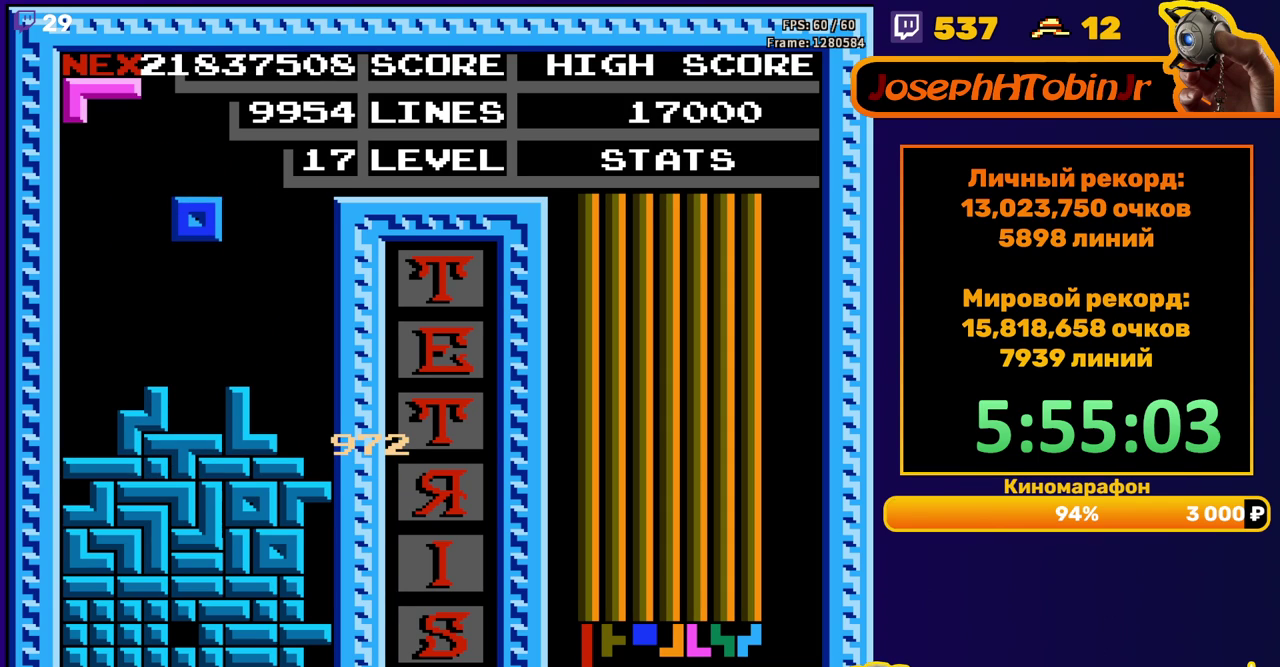
{"buttons": ["B", "DPAD_LEFT"], "events": [[117, "DPAD_DOWN", "down"], [267, "DPAD_DOWN", "up"], [333, "DPAD_LEFT", "down"], [483, "B", "down"]]}
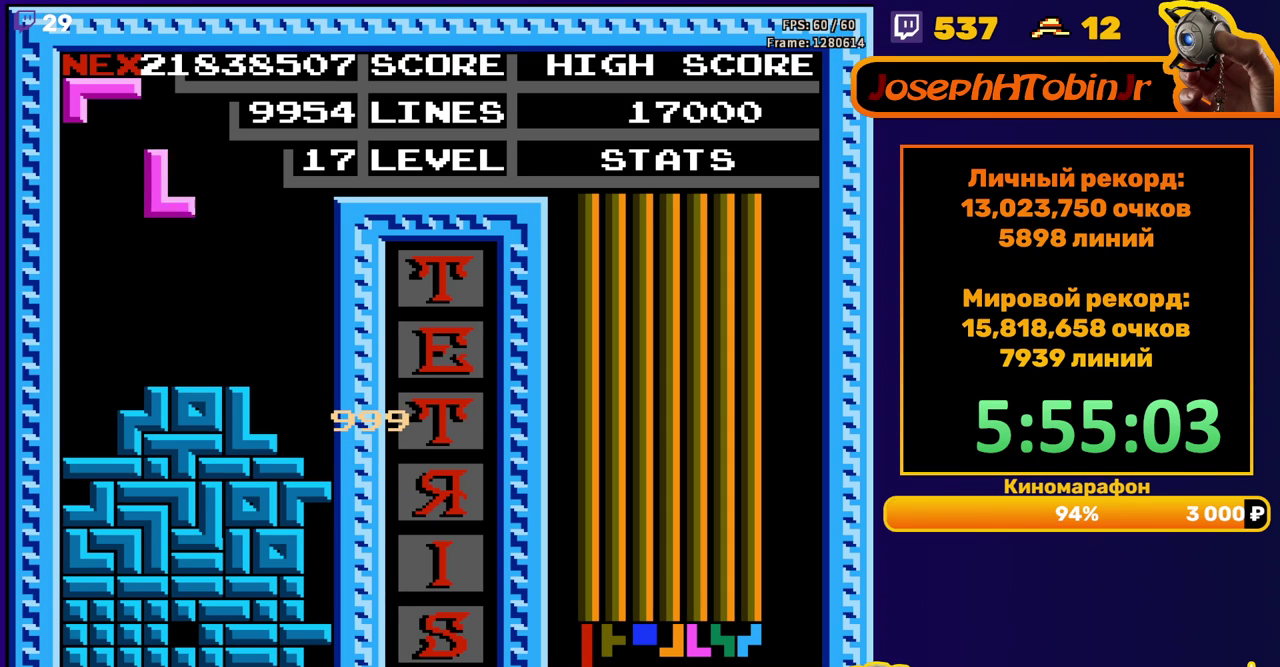
{"buttons": [], "events": [[83, "B", "up"], [350, "DPAD_LEFT", "up"]]}
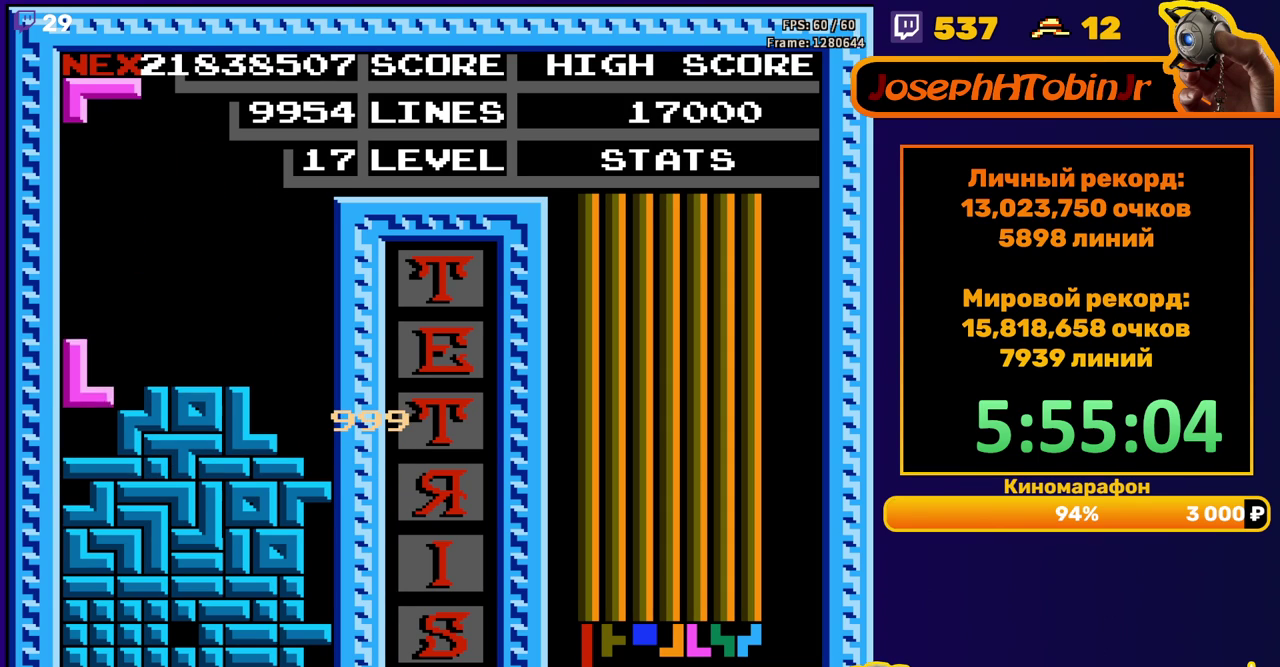
{"buttons": ["DPAD_LEFT"], "events": [[33, "DPAD_DOWN", "down"], [100, "DPAD_DOWN", "up"], [167, "DPAD_LEFT", "down"], [317, "A", "down"], [417, "A", "up"]]}